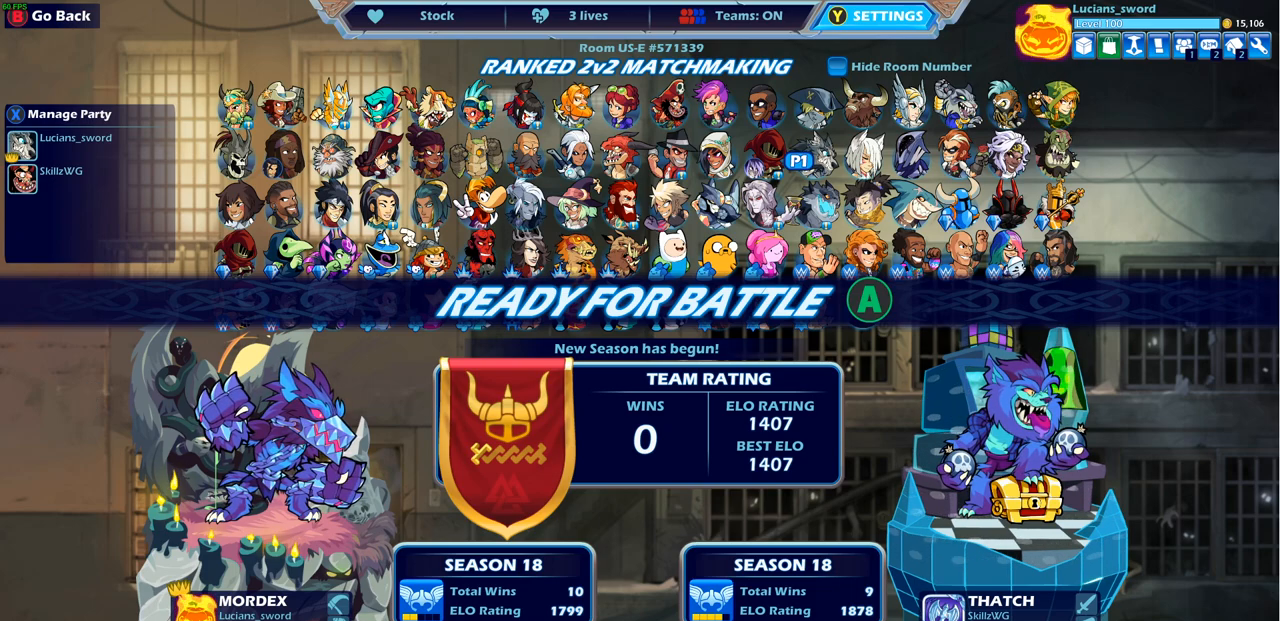
Gameplay with a controller (PlayStation layout); each line is a JSON object with the inputs held at the frame after it. "events" lists button and stick changes between this image and that frame as [ms after this image, input, new state], when the widget could be followed in between.
{"buttons": ["CROSS"], "left_stick": "center", "right_stick": "center", "events": [[417, "CROSS", "down"]]}
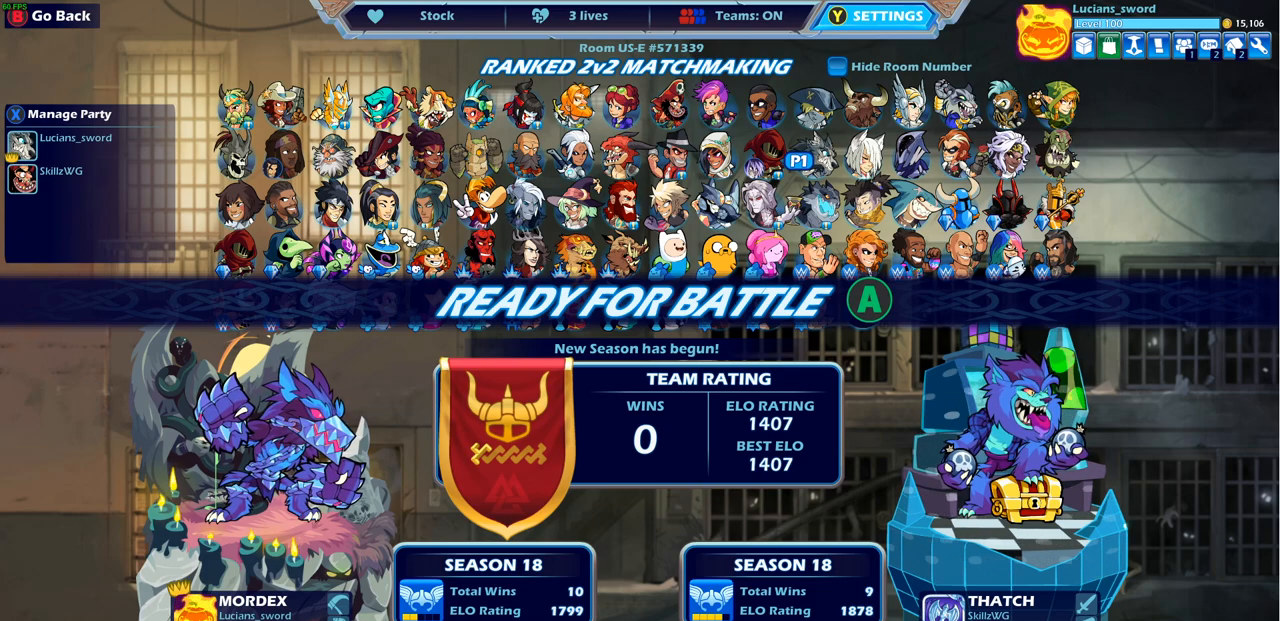
{"buttons": [], "left_stick": "center", "right_stick": "center", "events": [[67, "CROSS", "up"]]}
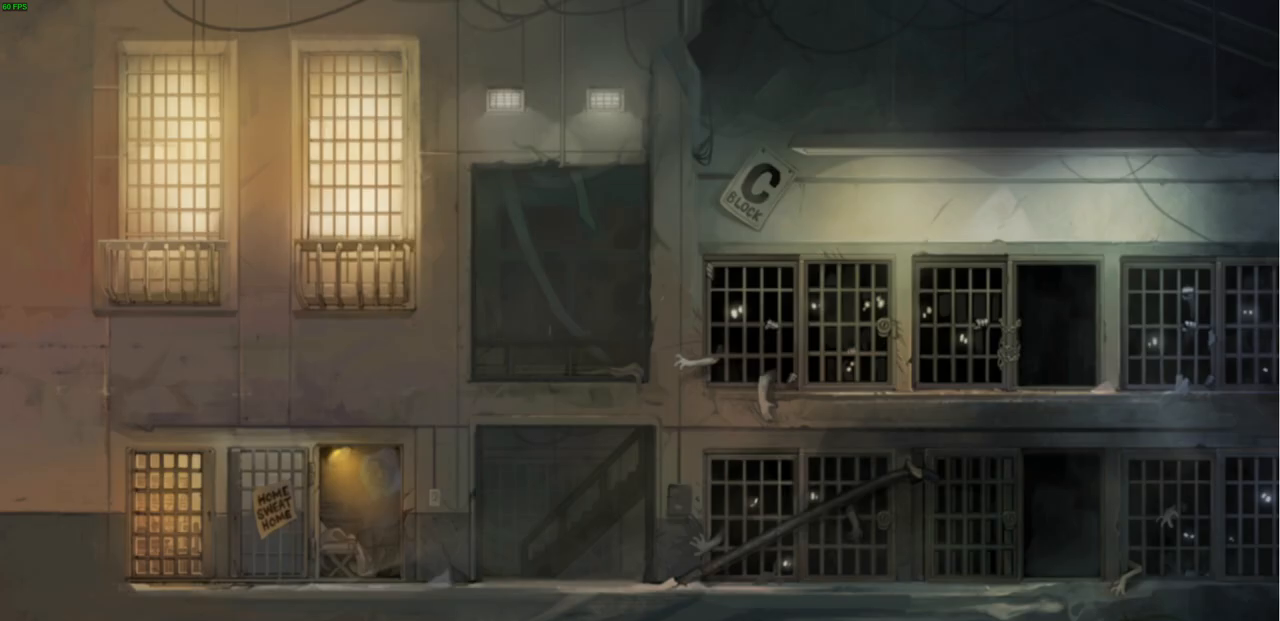
{"buttons": [], "left_stick": "center", "right_stick": "center", "events": []}
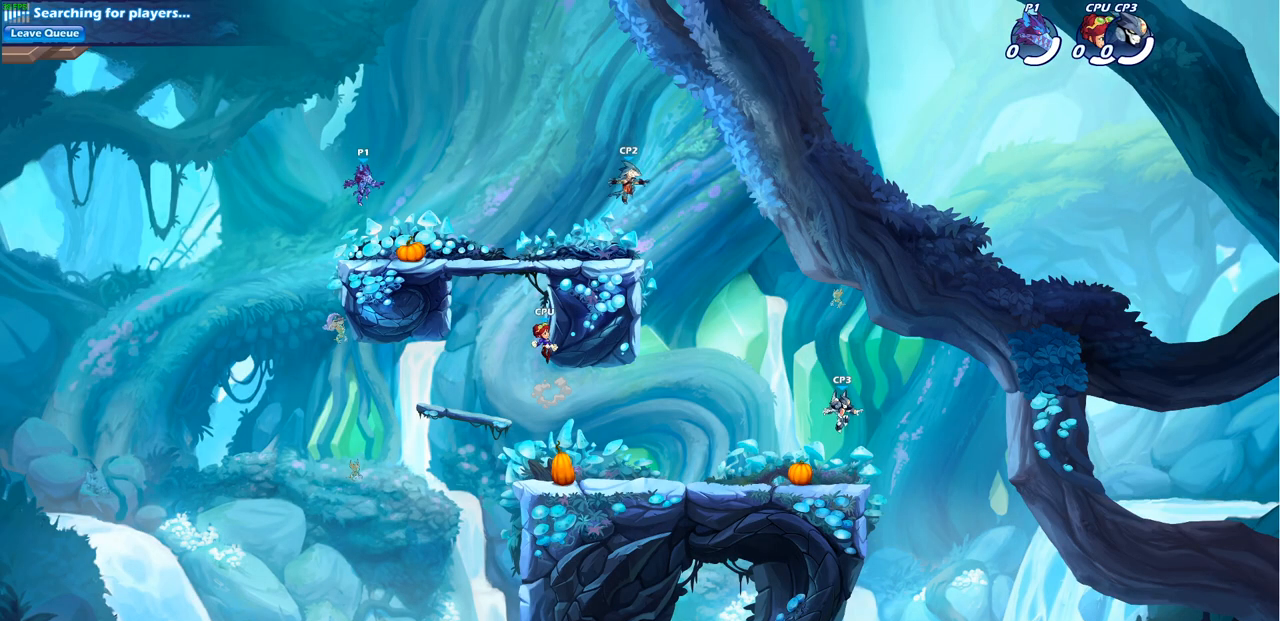
{"buttons": ["CROSS", "R2"], "left_stick": "up-right", "right_stick": "center", "events": [[333, "left_stick", "up-right"], [450, "R2", "down"], [483, "CROSS", "down"]]}
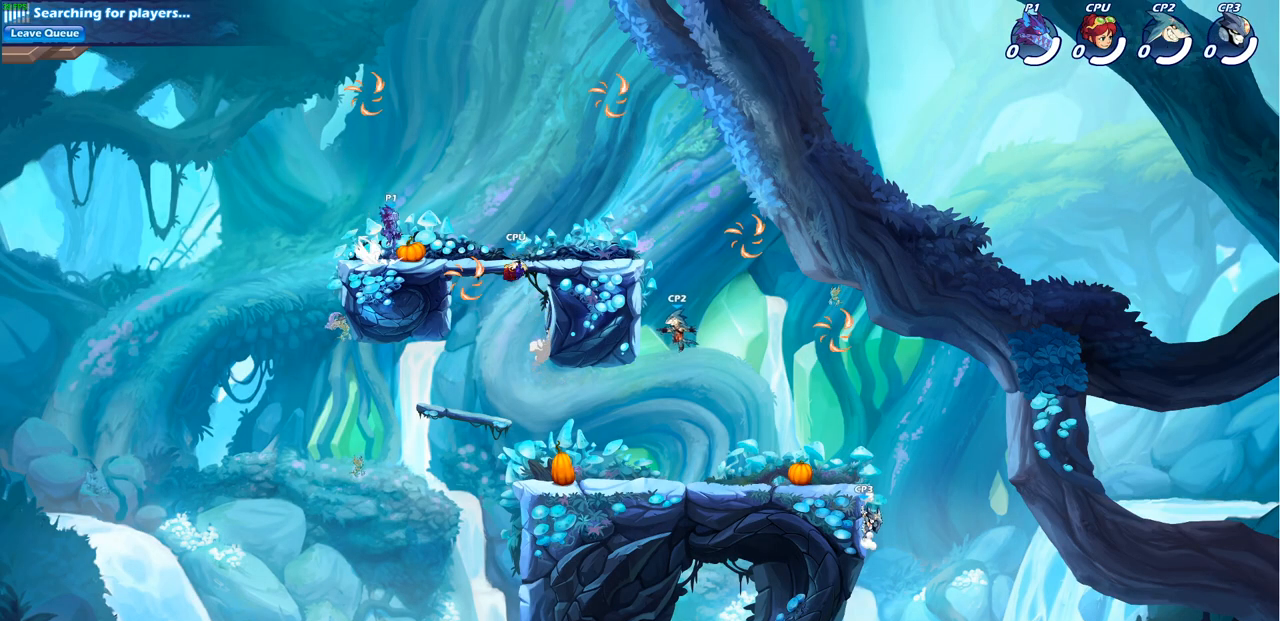
{"buttons": [], "left_stick": "down-left", "right_stick": "center", "events": [[100, "CROSS", "up"], [133, "R2", "up"], [133, "left_stick", "up-left"], [183, "left_stick", "left"], [350, "left_stick", "down-left"]]}
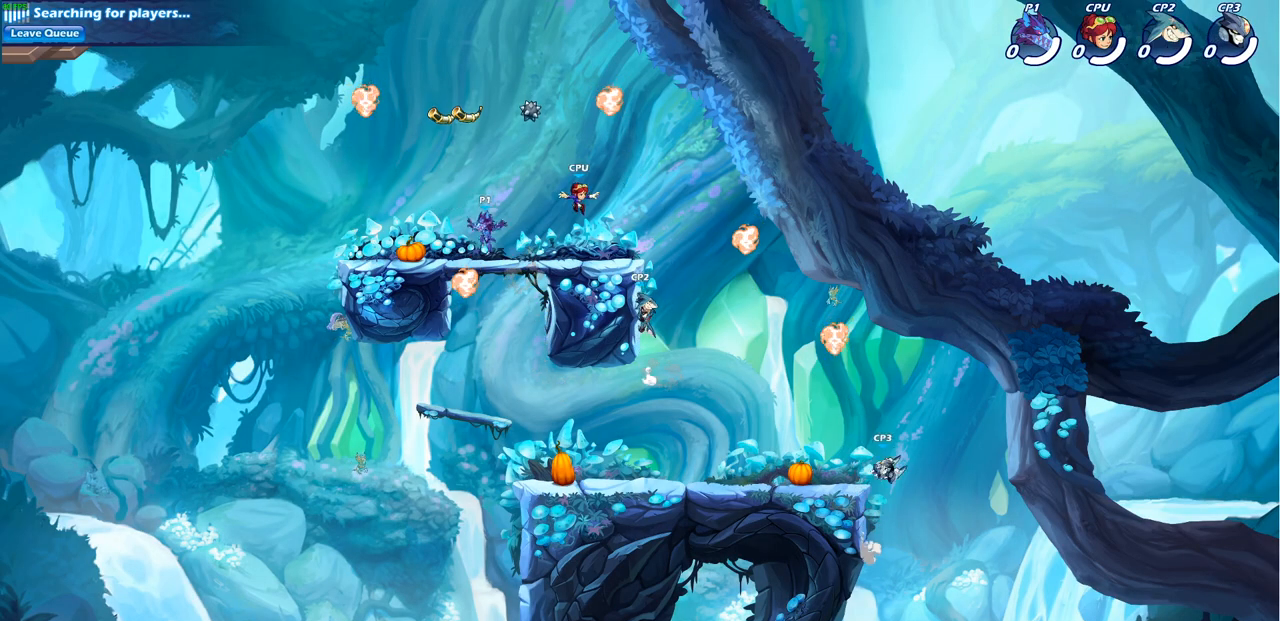
{"buttons": [], "left_stick": "down-right", "right_stick": "center", "events": [[100, "left_stick", "up-left"], [167, "R2", "down"], [200, "CROSS", "down"], [300, "CROSS", "up"], [333, "R2", "up"], [333, "left_stick", "down-left"], [467, "left_stick", "down-right"]]}
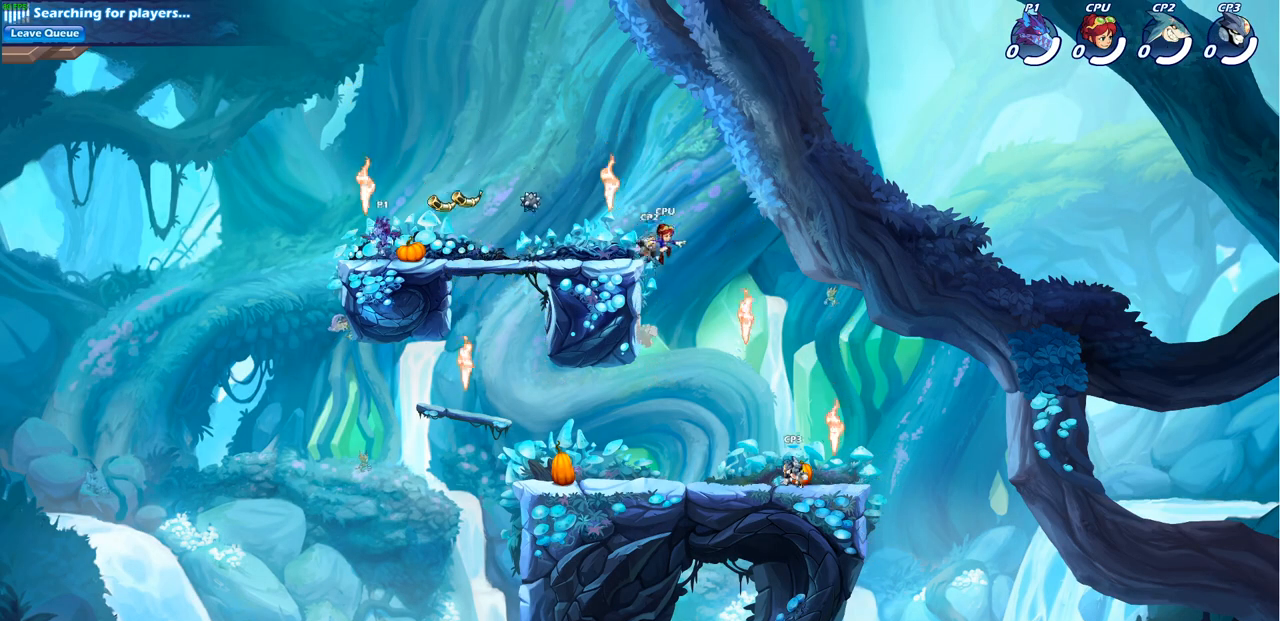
{"buttons": [], "left_stick": "down-right", "right_stick": "center", "events": [[67, "R1", "down"], [83, "left_stick", "right"], [167, "R1", "up"], [200, "left_stick", "up-right"], [250, "CROSS", "down"], [250, "R2", "down"], [383, "CROSS", "up"], [383, "left_stick", "down-right"], [400, "R2", "up"]]}
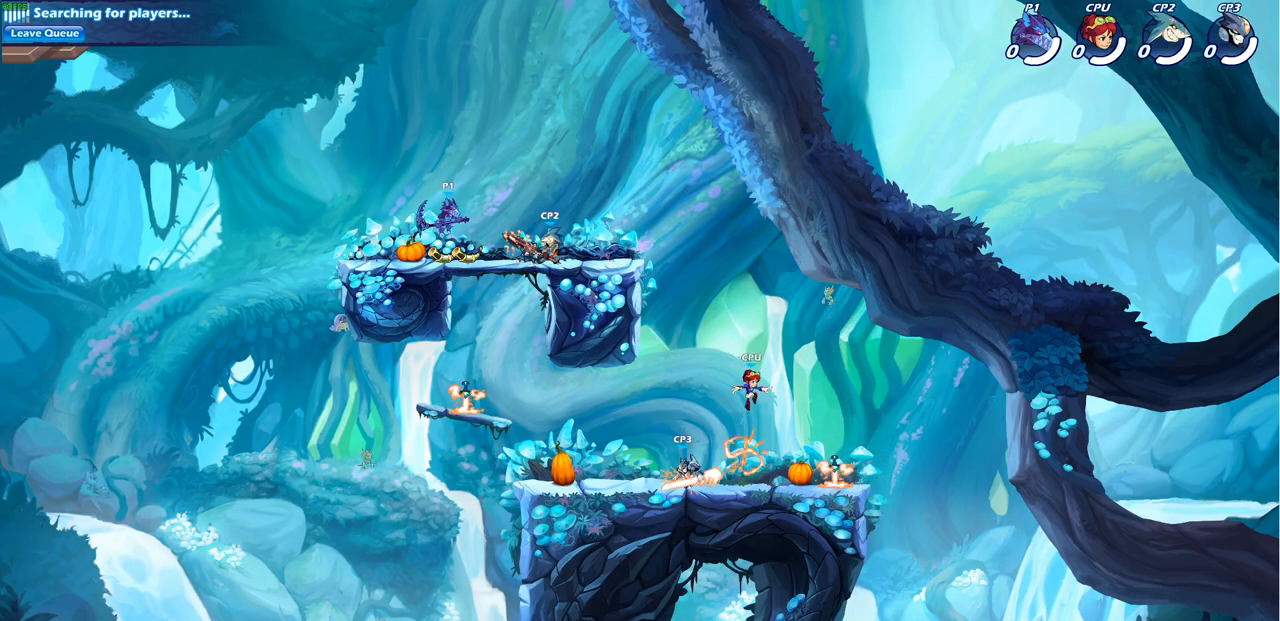
{"buttons": [], "left_stick": "up-left", "right_stick": "center", "events": [[150, "left_stick", "up-right"], [233, "R2", "down"], [417, "R2", "up"], [500, "left_stick", "up-left"]]}
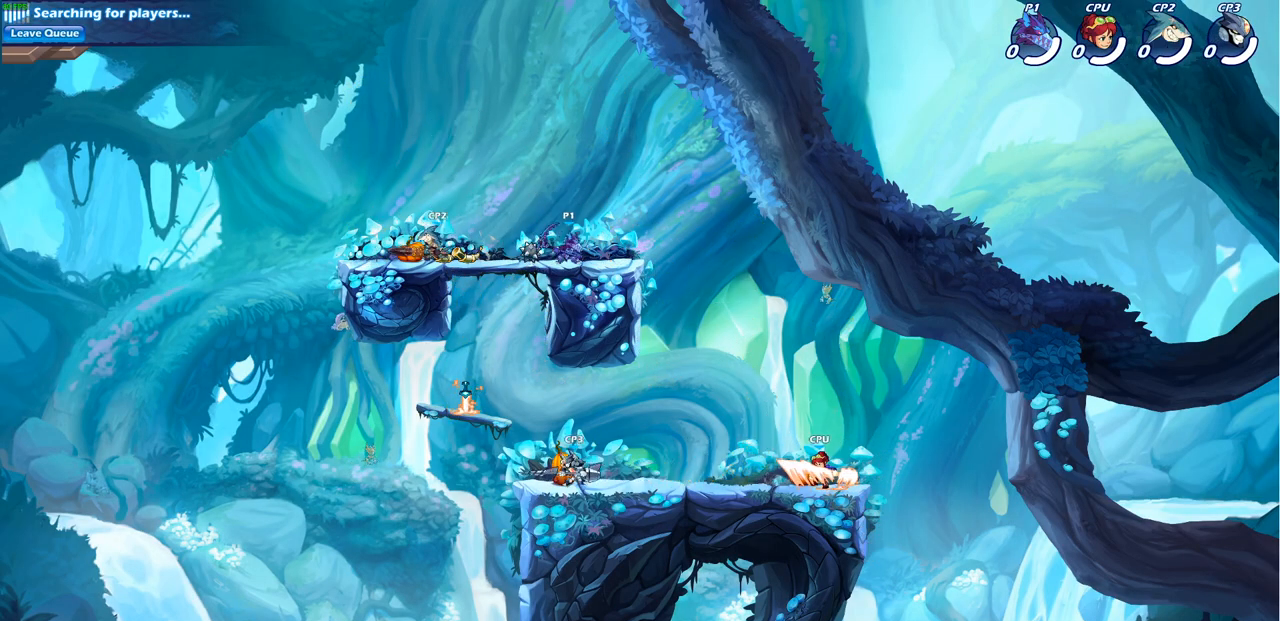
{"buttons": [], "left_stick": "up-left", "right_stick": "center", "events": [[83, "left_stick", "left"], [200, "left_stick", "up-right"], [350, "left_stick", "up-left"]]}
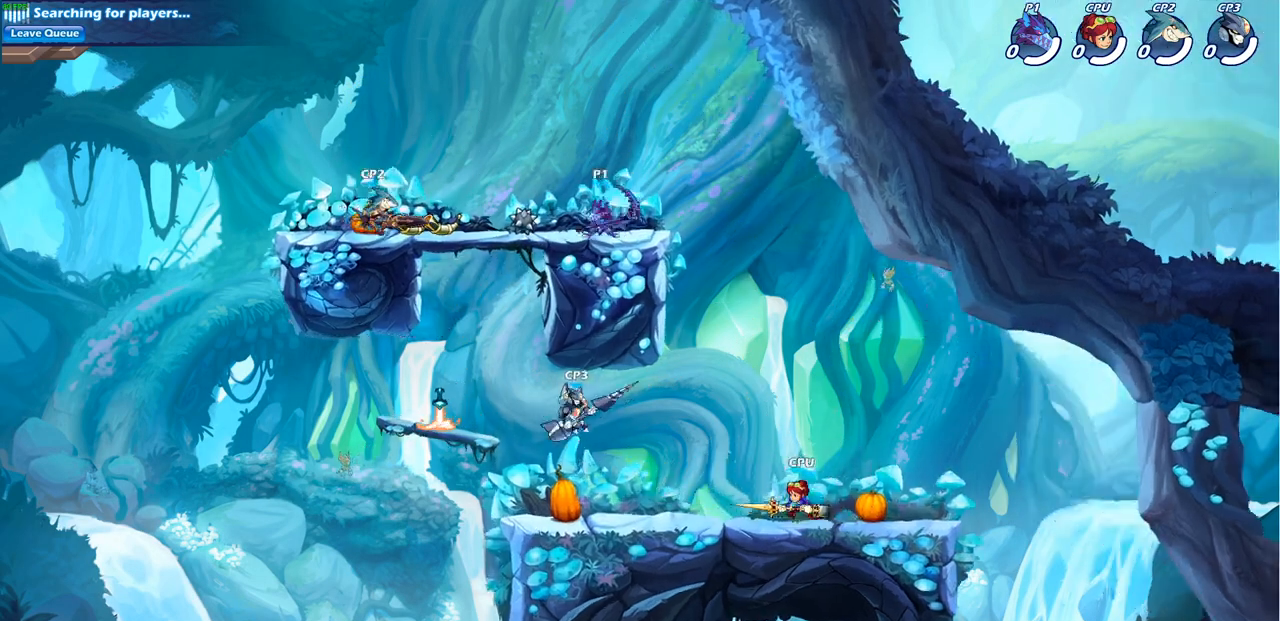
{"buttons": [], "left_stick": "left", "right_stick": "center", "events": [[100, "R2", "down"], [133, "left_stick", "down-left"], [150, "SQUARE", "down"], [233, "R2", "up"], [233, "SQUARE", "up"], [367, "left_stick", "left"]]}
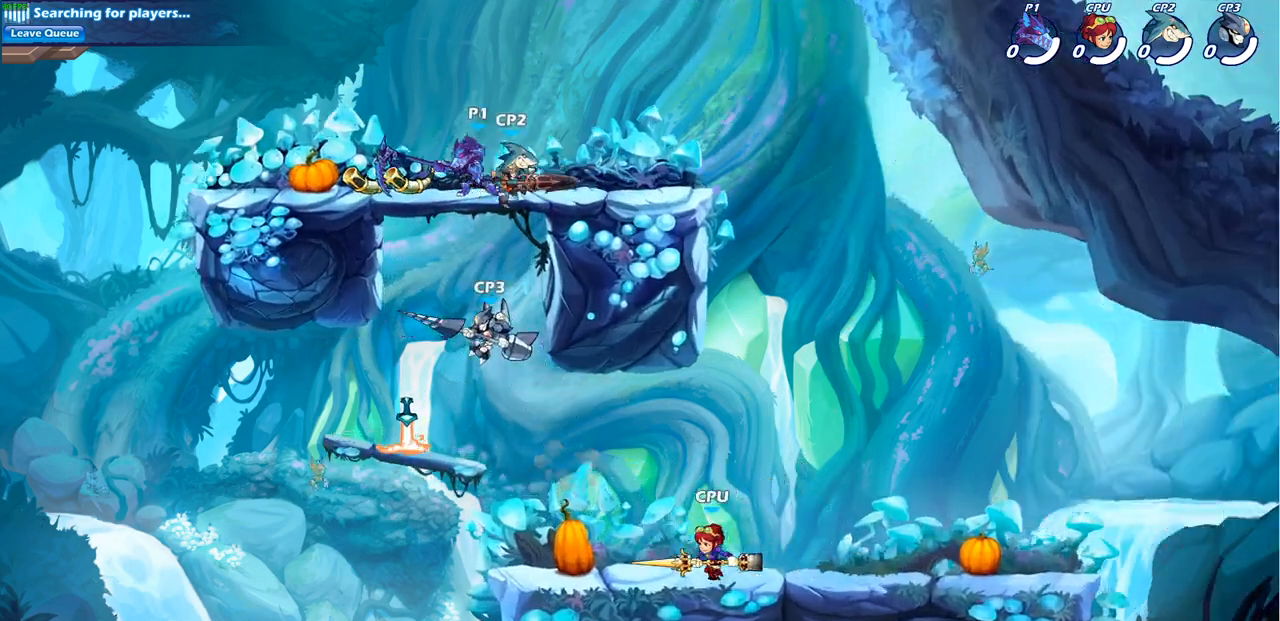
{"buttons": ["R2"], "left_stick": "up-right", "right_stick": "center", "events": [[67, "left_stick", "center"], [200, "left_stick", "up-right"], [367, "R2", "down"]]}
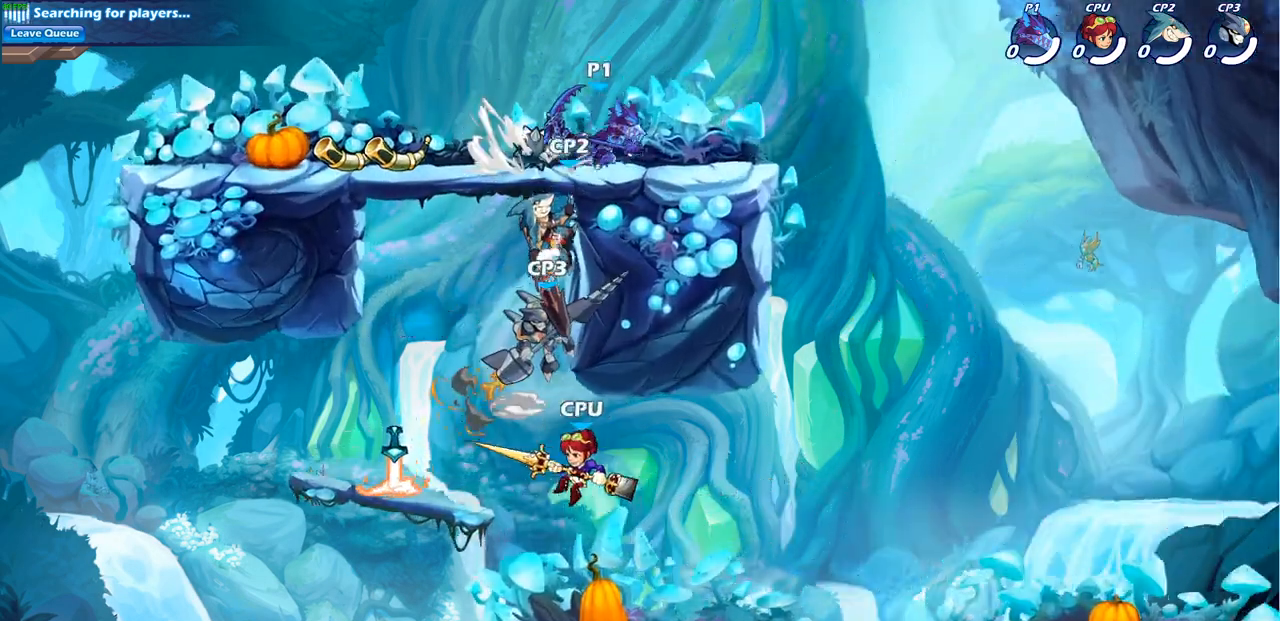
{"buttons": [], "left_stick": "down-left", "right_stick": "center", "events": [[33, "R2", "up"], [200, "R2", "down"], [217, "CROSS", "down"], [333, "CROSS", "up"], [333, "R2", "up"], [350, "left_stick", "up-left"], [433, "left_stick", "down-left"]]}
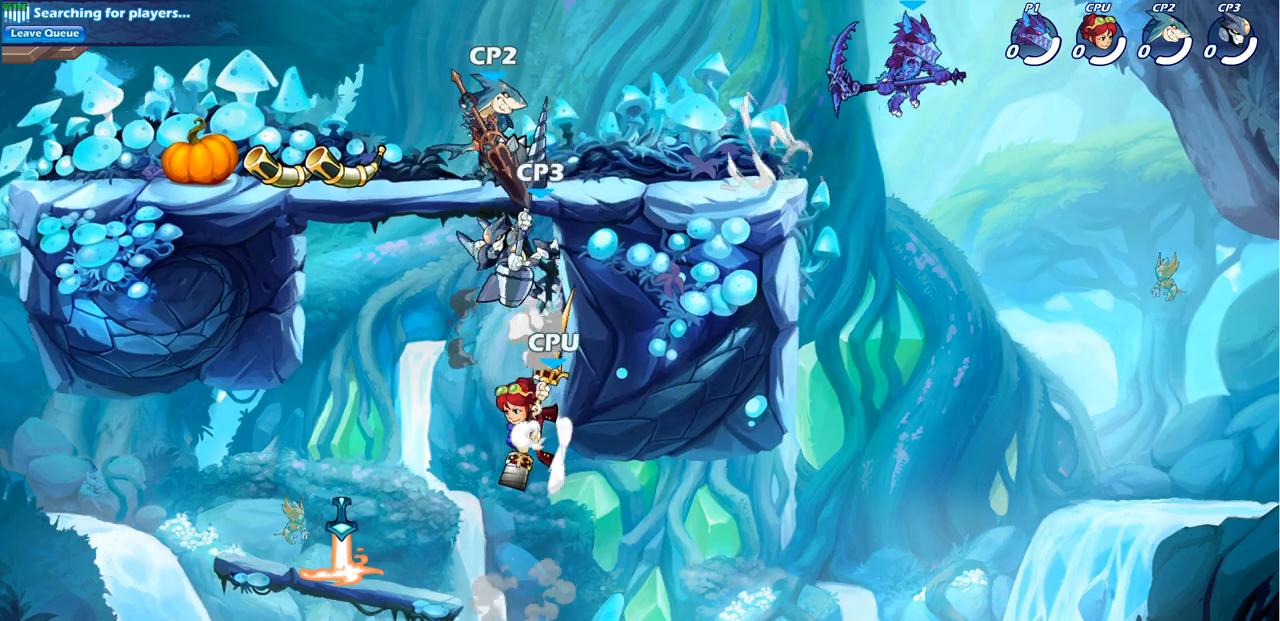
{"buttons": ["CIRCLE", "R2"], "left_stick": "center", "right_stick": "center", "events": [[283, "left_stick", "up-left"], [333, "left_stick", "center"], [367, "R2", "down"], [383, "CIRCLE", "down"]]}
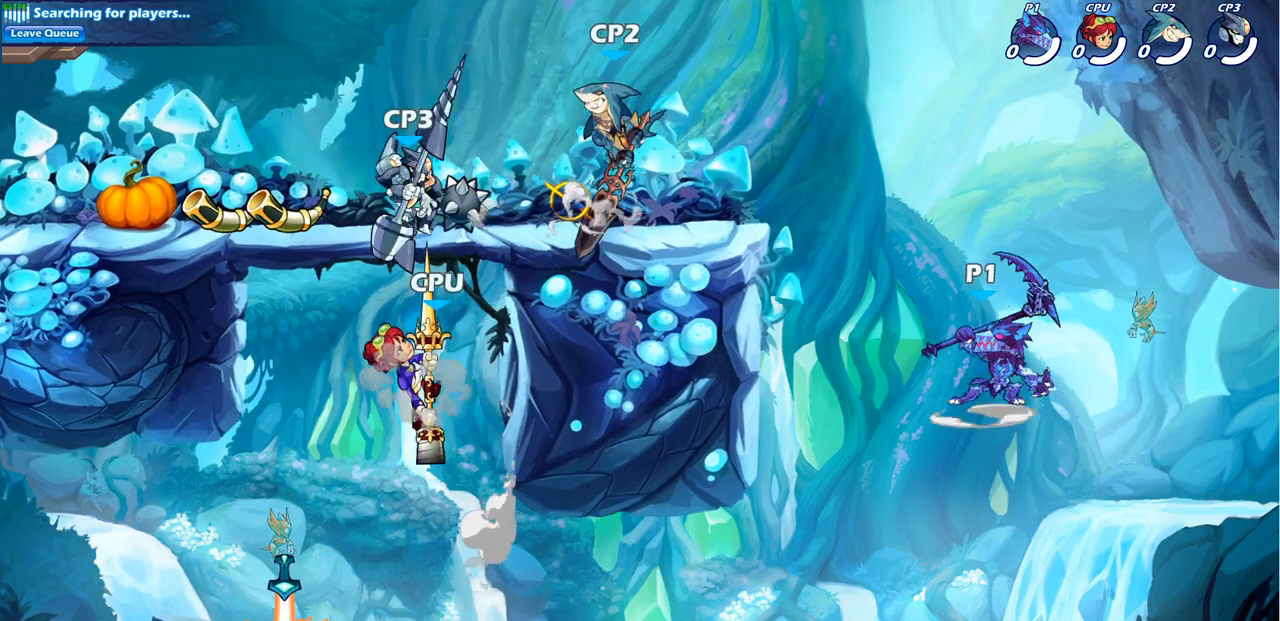
{"buttons": [], "left_stick": "center", "right_stick": "center", "events": [[17, "CIRCLE", "up"], [17, "R2", "up"]]}
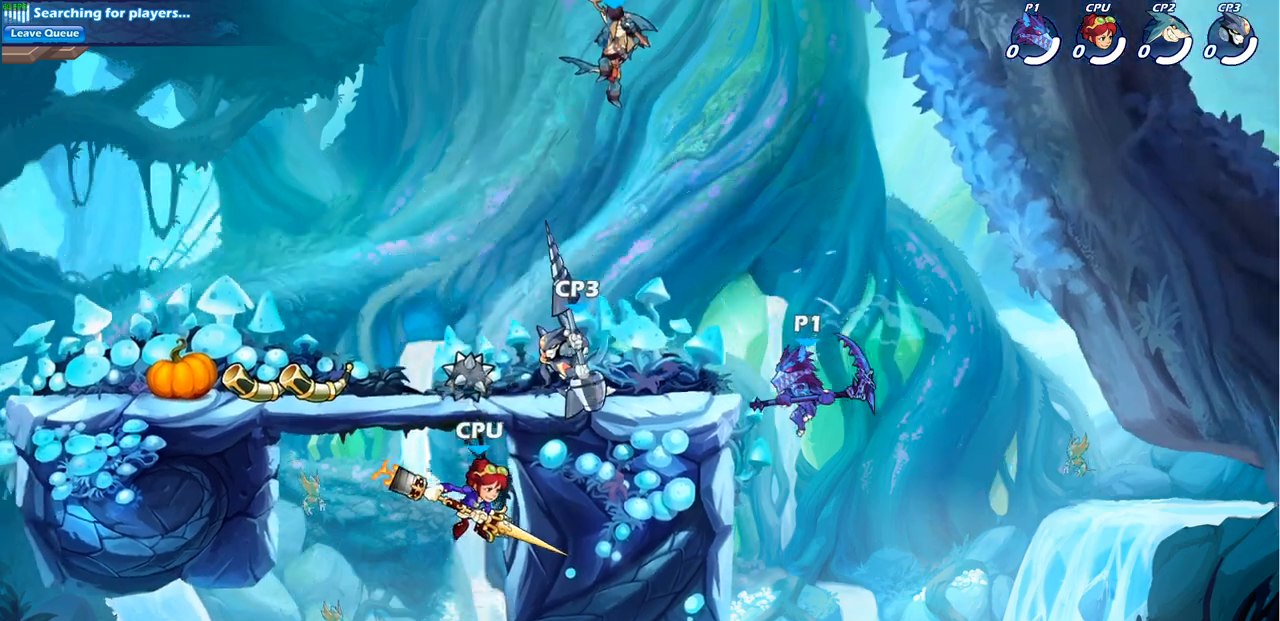
{"buttons": [], "left_stick": "up-left", "right_stick": "center", "events": [[233, "CIRCLE", "down"], [267, "left_stick", "up-left"], [367, "CIRCLE", "up"]]}
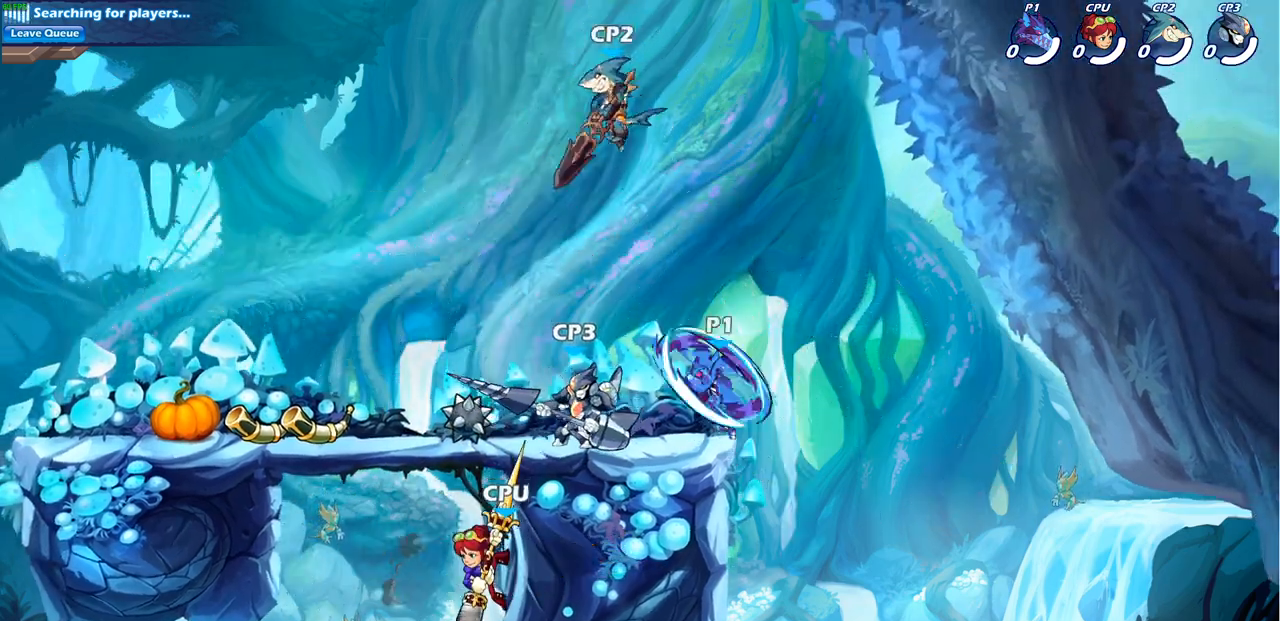
{"buttons": ["CROSS"], "left_stick": "up-right", "right_stick": "center"}
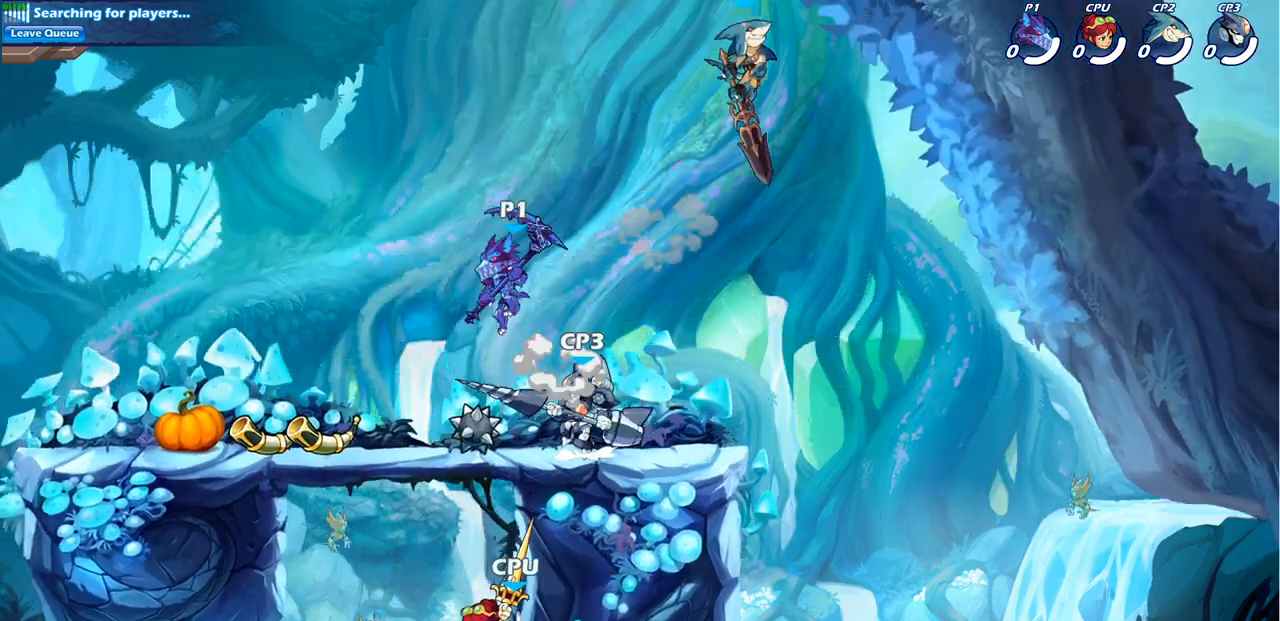
{"buttons": [], "left_stick": "left", "right_stick": "center", "events": [[17, "CROSS", "up"], [117, "left_stick", "down-right"], [283, "SQUARE", "down"], [317, "left_stick", "left"], [333, "SQUARE", "up"]]}
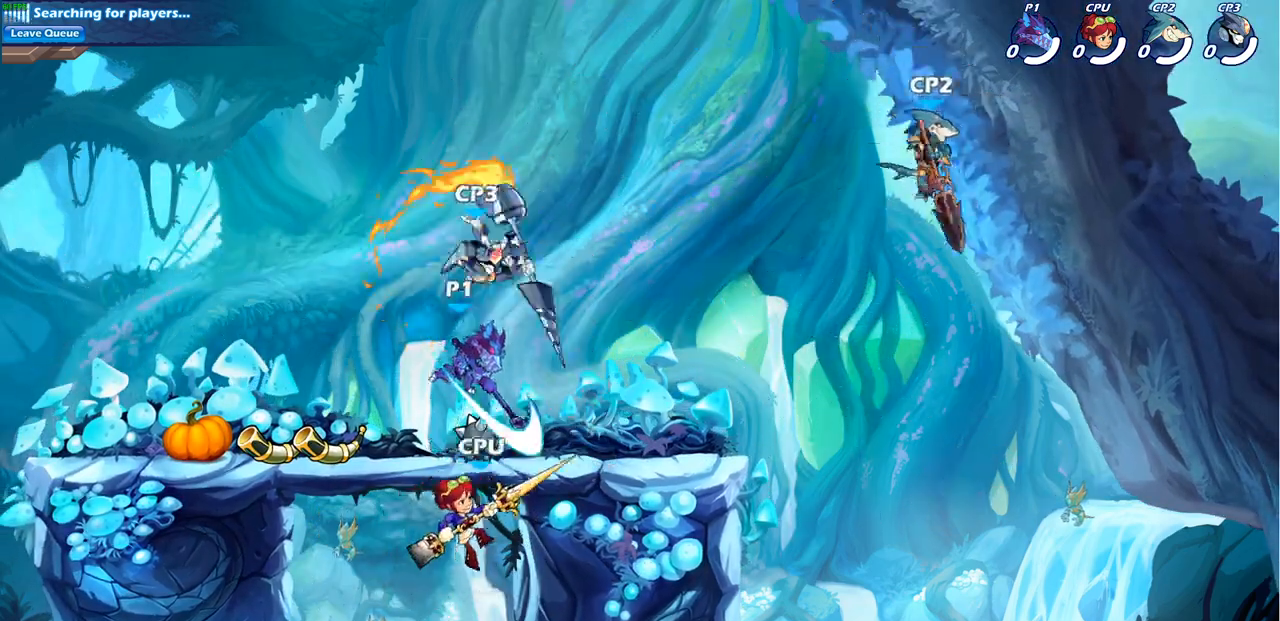
{"buttons": [], "left_stick": "center", "right_stick": "center", "events": [[283, "left_stick", "up-right"], [383, "left_stick", "center"], [400, "SQUARE", "down"], [483, "SQUARE", "up"]]}
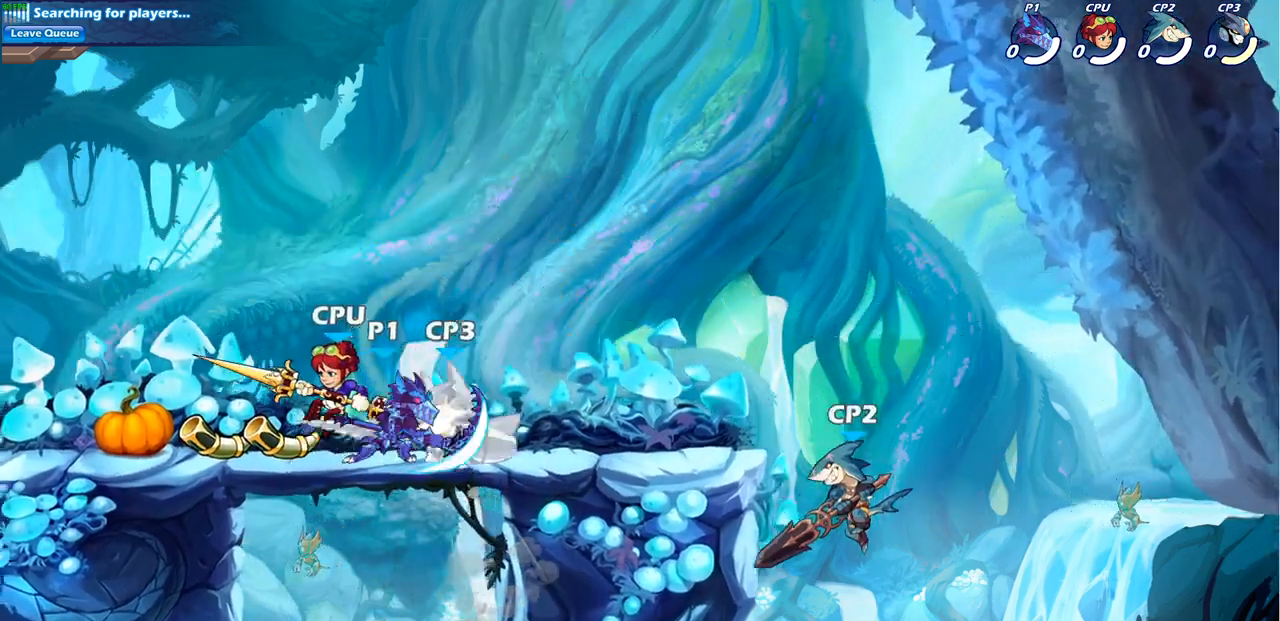
{"buttons": [], "left_stick": "center", "right_stick": "center", "events": [[233, "CROSS", "down"], [267, "SQUARE", "down"], [317, "CROSS", "up"], [350, "SQUARE", "up"]]}
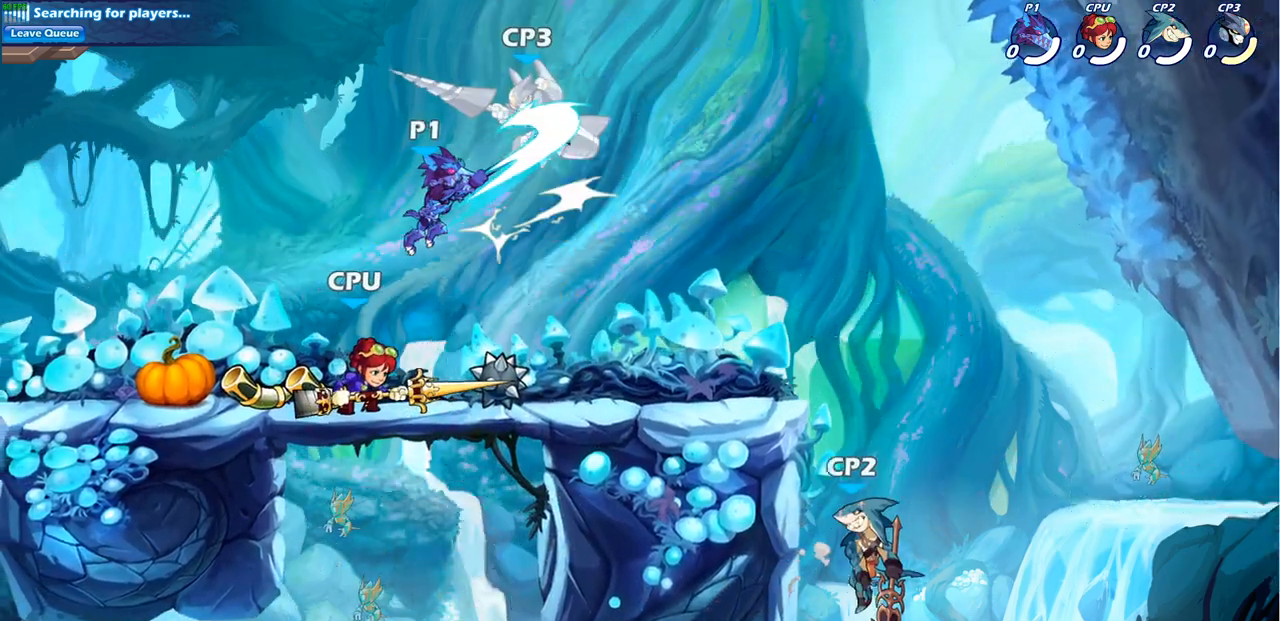
{"buttons": ["CROSS"], "left_stick": "right", "right_stick": "center", "events": [[350, "left_stick", "right"], [483, "CROSS", "down"]]}
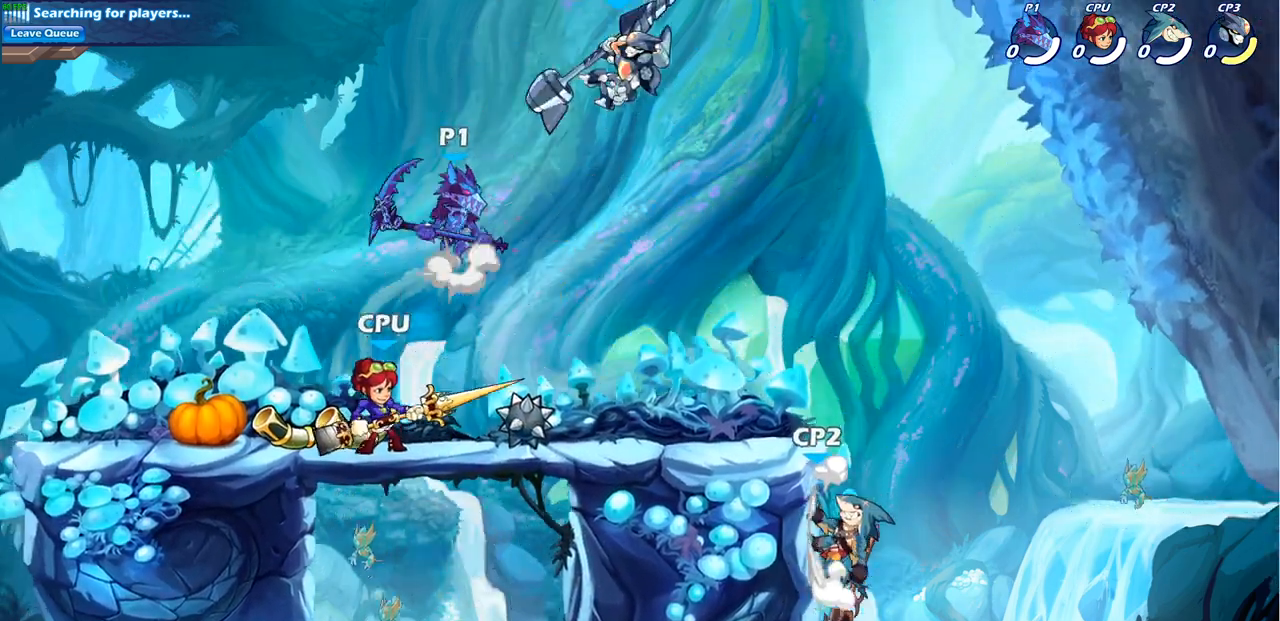
{"buttons": [], "left_stick": "right", "right_stick": "center", "events": [[33, "SQUARE", "down"], [133, "CROSS", "up"], [133, "SQUARE", "up"]]}
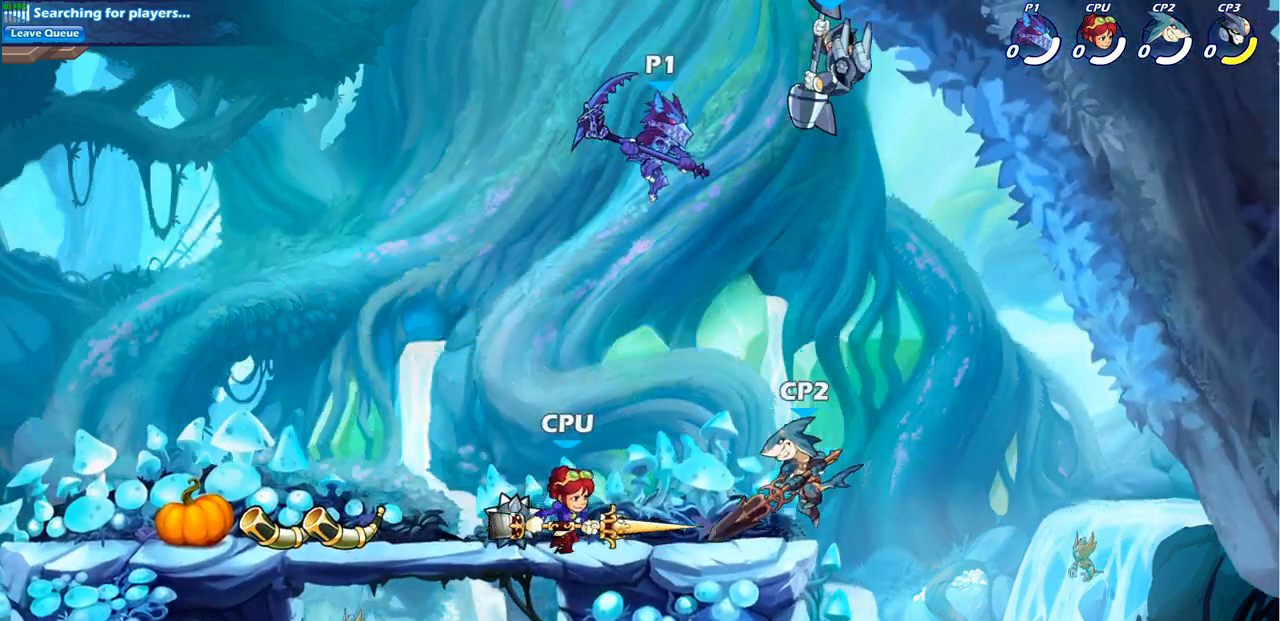
{"buttons": [], "left_stick": "center", "right_stick": "center", "events": [[50, "left_stick", "center"], [133, "R2", "down"], [200, "SQUARE", "down"], [283, "R2", "up"], [300, "SQUARE", "up"]]}
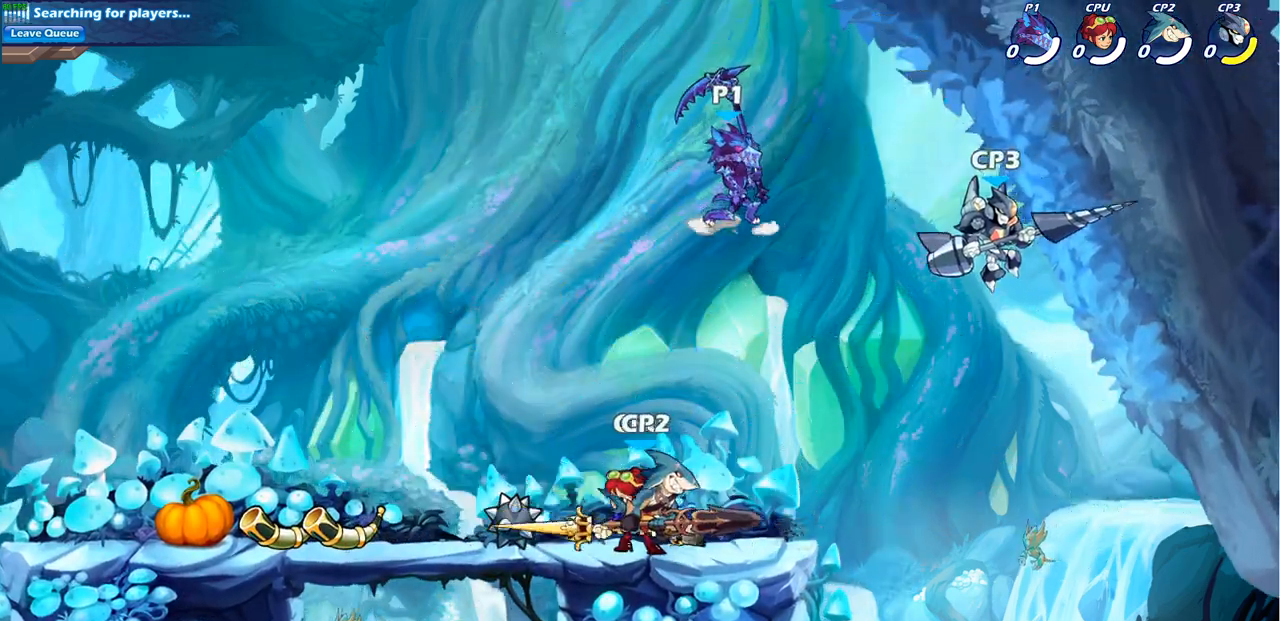
{"buttons": [], "left_stick": "right", "right_stick": "center", "events": [[283, "CROSS", "down"], [417, "CROSS", "up"], [417, "left_stick", "right"]]}
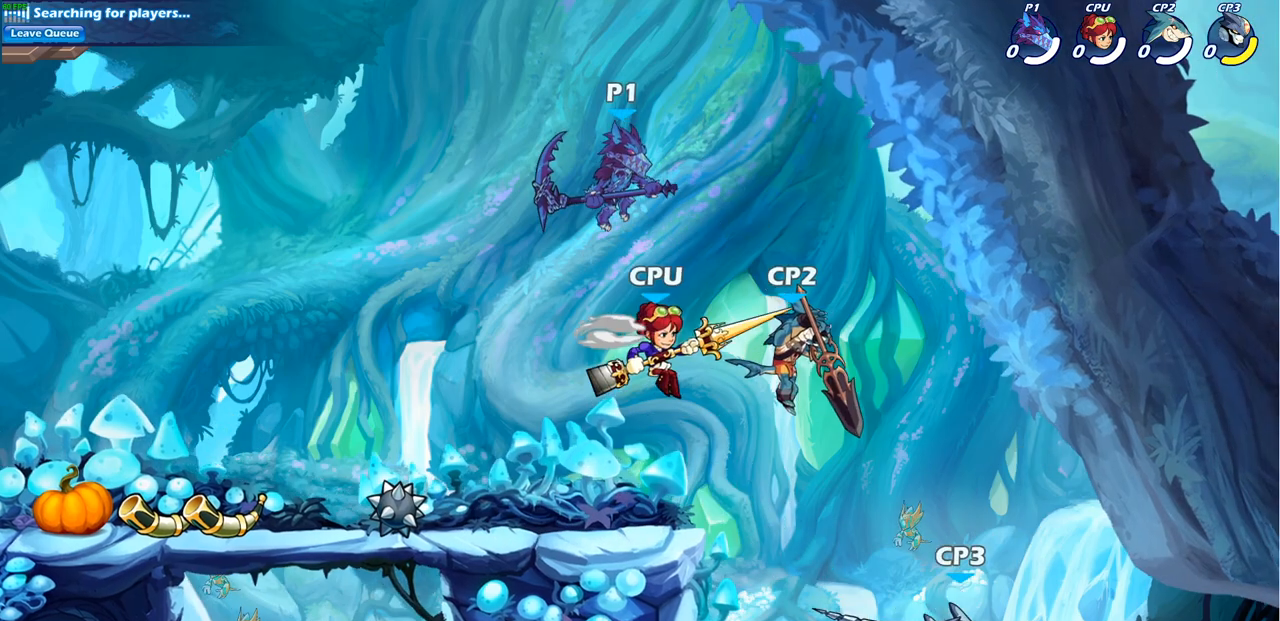
{"buttons": [], "left_stick": "right", "right_stick": "center", "events": [[117, "left_stick", "down-right"], [283, "SQUARE", "down"], [300, "left_stick", "down"], [383, "SQUARE", "up"], [500, "left_stick", "right"]]}
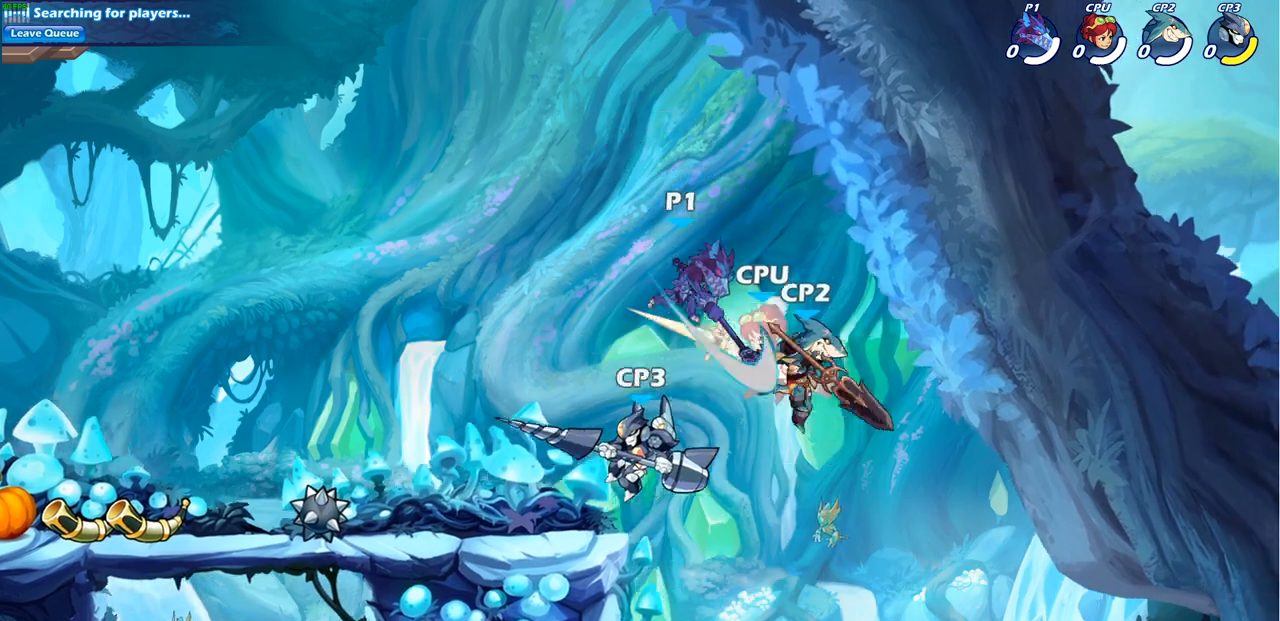
{"buttons": [], "left_stick": "right", "right_stick": "center", "events": [[100, "left_stick", "center"], [350, "left_stick", "right"]]}
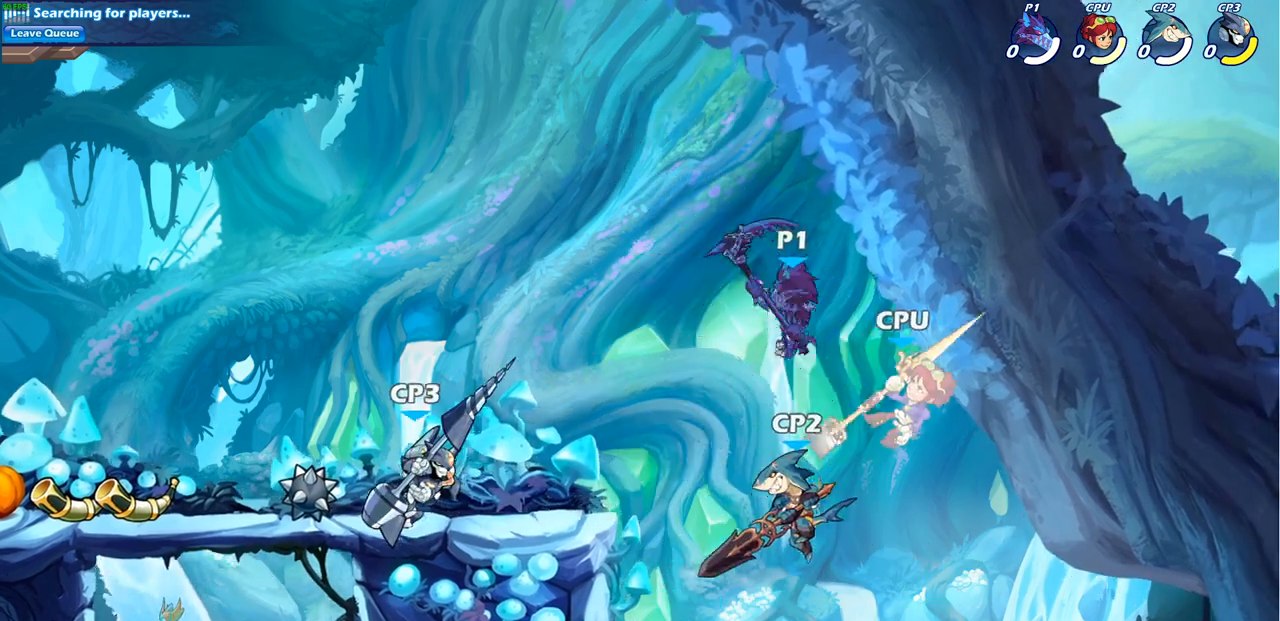
{"buttons": [], "left_stick": "center", "right_stick": "center", "events": [[150, "left_stick", "down"], [167, "CIRCLE", "down"], [250, "CIRCLE", "up"], [317, "left_stick", "center"]]}